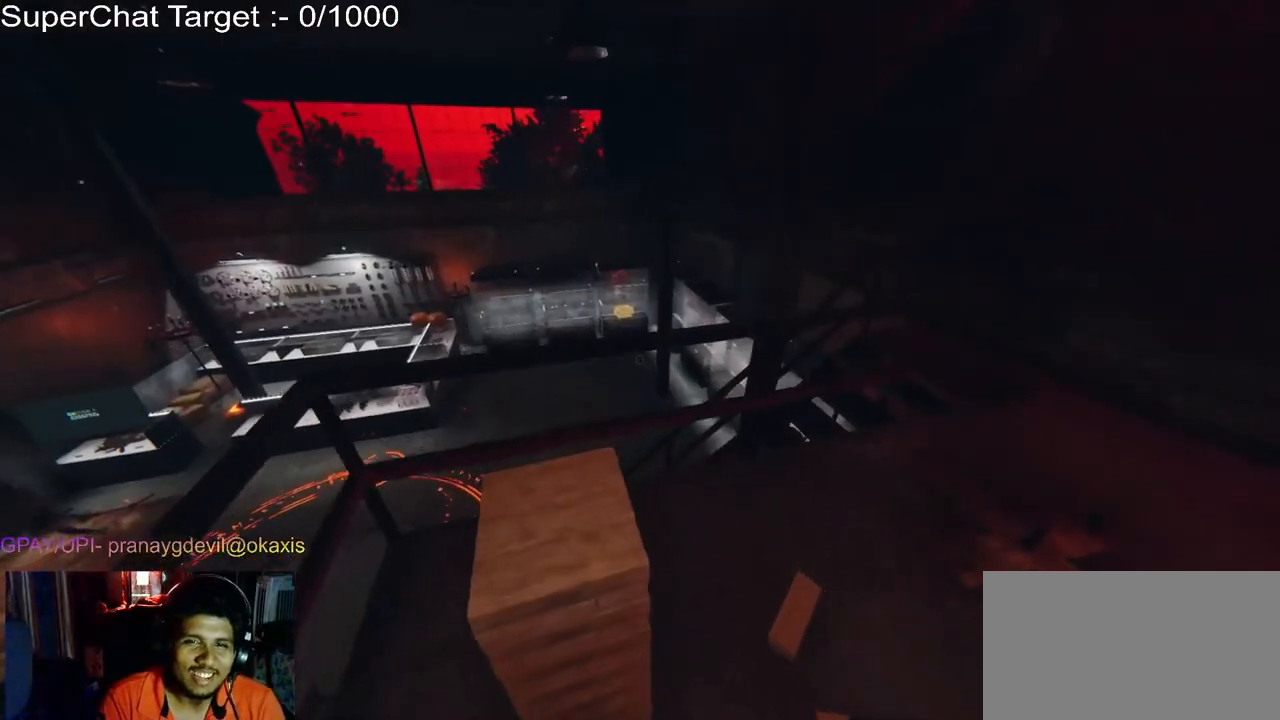
Gameplay with keyboard and mouse; each line is a JSON object with the keys and mouse buttons held at the frame after it. "events" lists presses ("down") and releases ("up") of "a", "ctrl", "d", "e", "q", "s", "shift", "space", "w", "mouse_left", "mouse_wheel", "mouse_right", "mouse_mb4" and "mouse_mb5" between this image and that frame as [ms after this image, input, new state], when the widget could be followed in between. "mouse_left", "mouse_wheel", "mouse_right", "mouse_mb4", "mouse_mb5" = the "left", "wheel", "right", "mb4", "mb5" buttons of the "mouse" list. No other keys are recorded. "wheel" means that the mouse wheel is clicked or scrolled. Mouse movement is not recorded.
{"keys": ["d", "s"], "mouse": [], "events": [[150, "w", "up"], [367, "s", "down"]]}
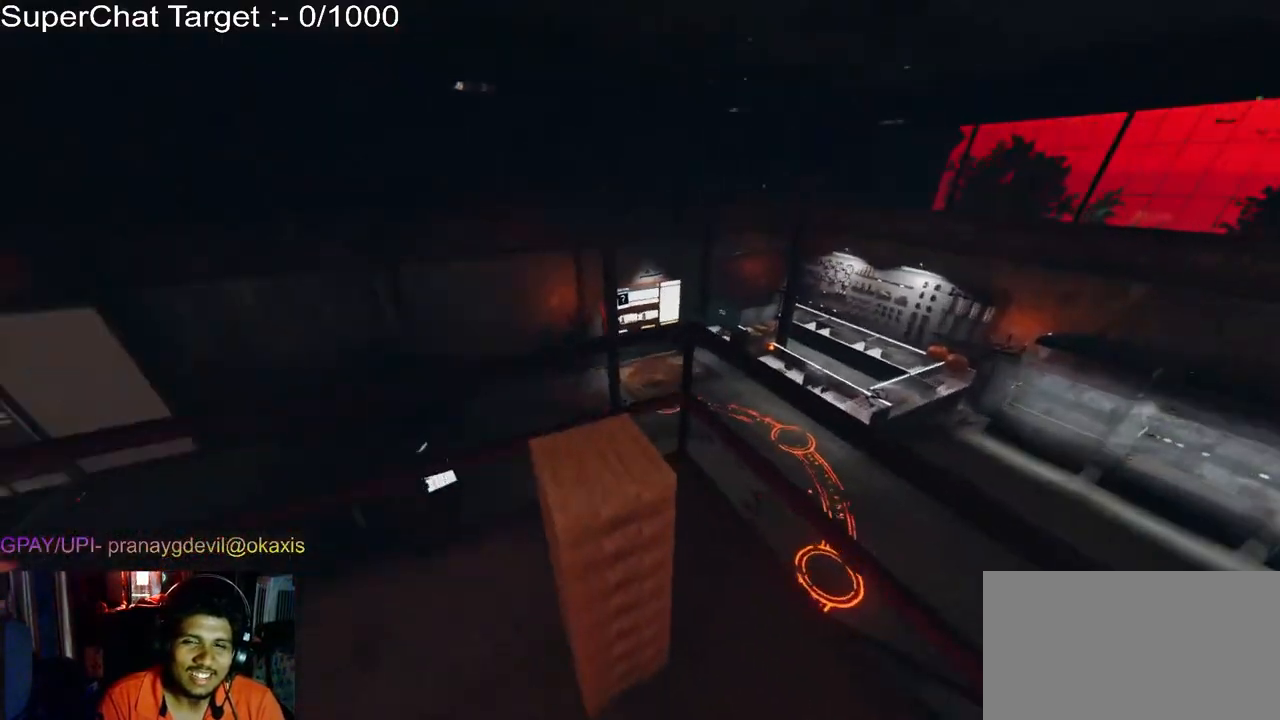
{"keys": ["a", "d", "s"], "mouse": [], "events": [[150, "a", "down"]]}
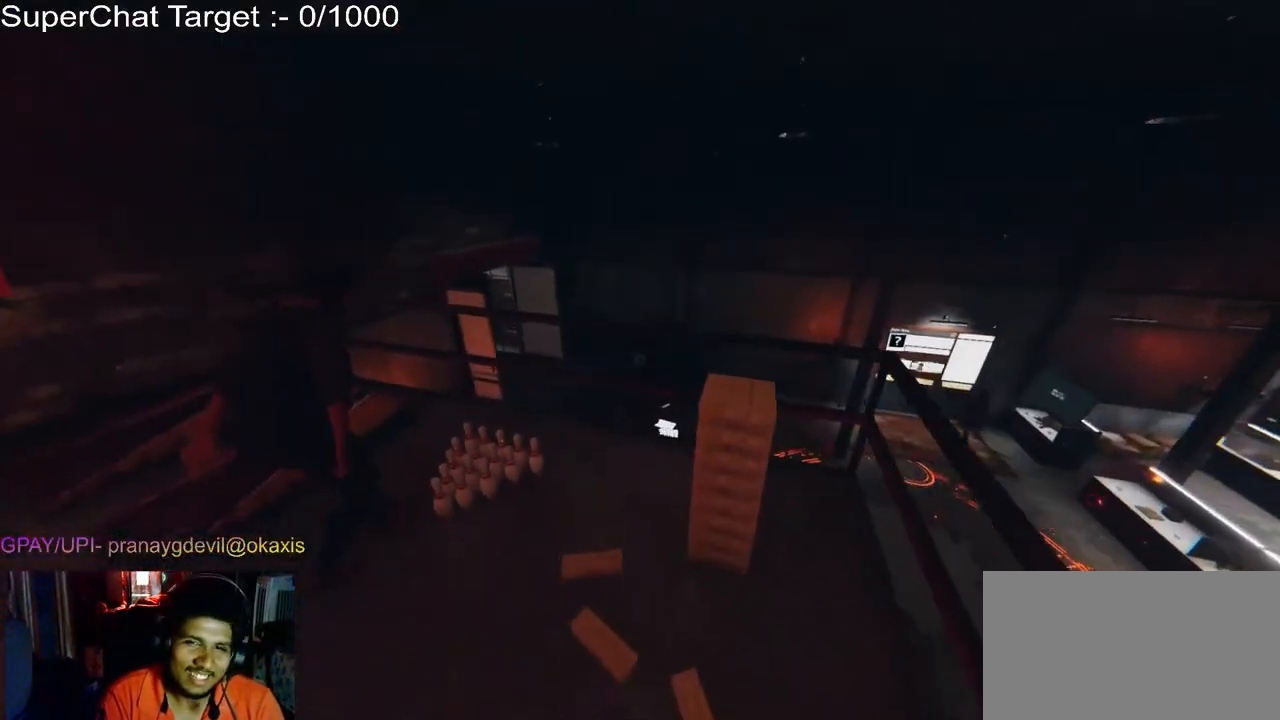
{"keys": ["a"], "mouse": [], "events": [[50, "d", "up"], [200, "s", "up"]]}
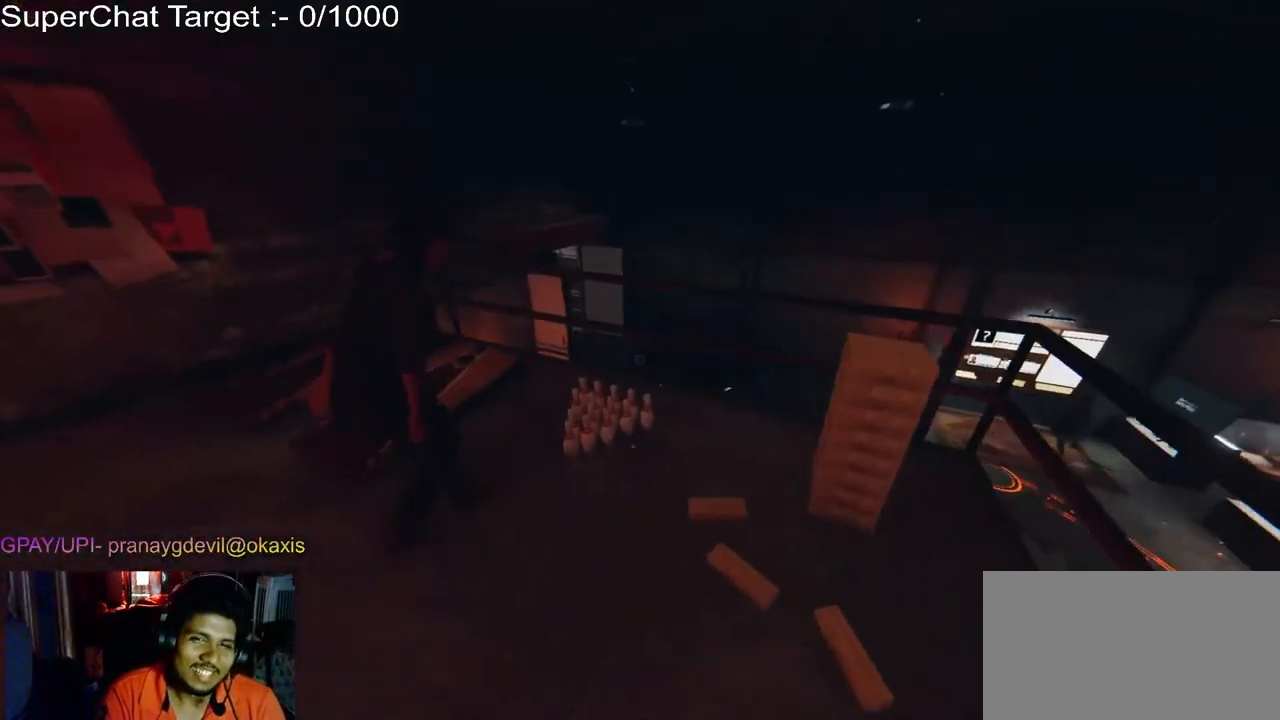
{"keys": ["d", "w"], "mouse": [], "events": [[367, "a", "up"], [367, "d", "down"], [400, "w", "down"]]}
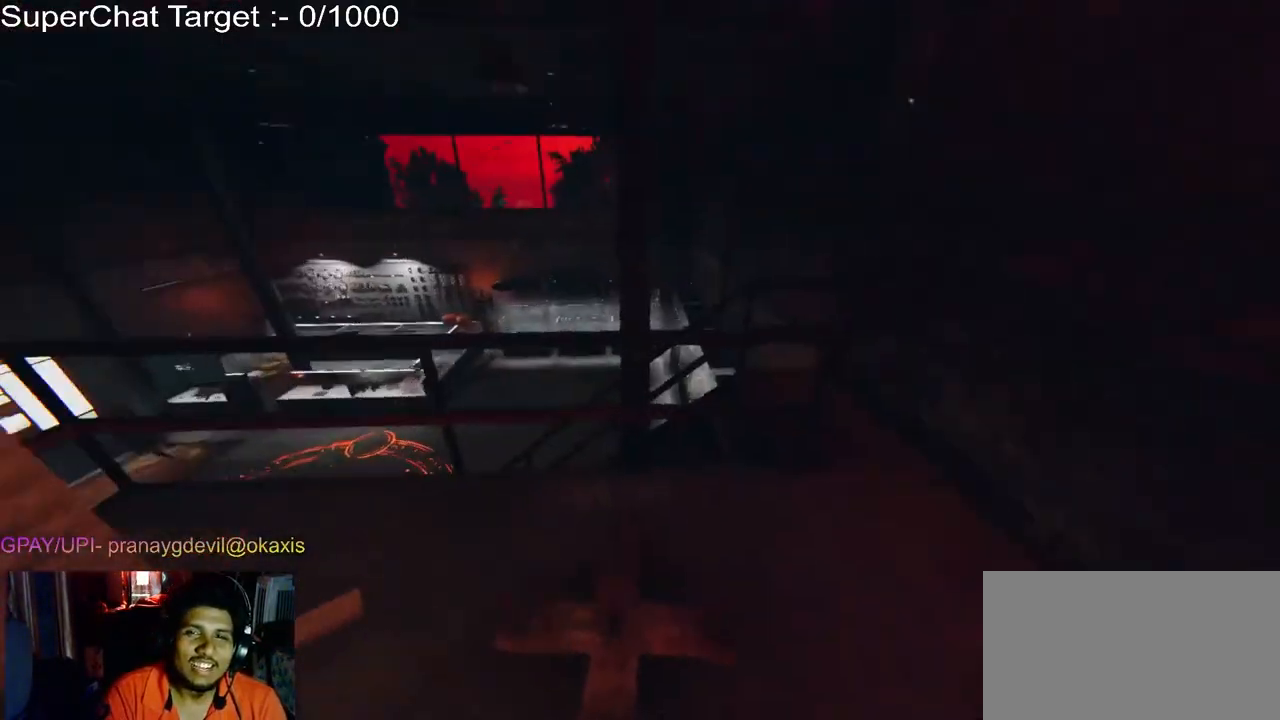
{"keys": ["d", "w"], "mouse": [], "events": []}
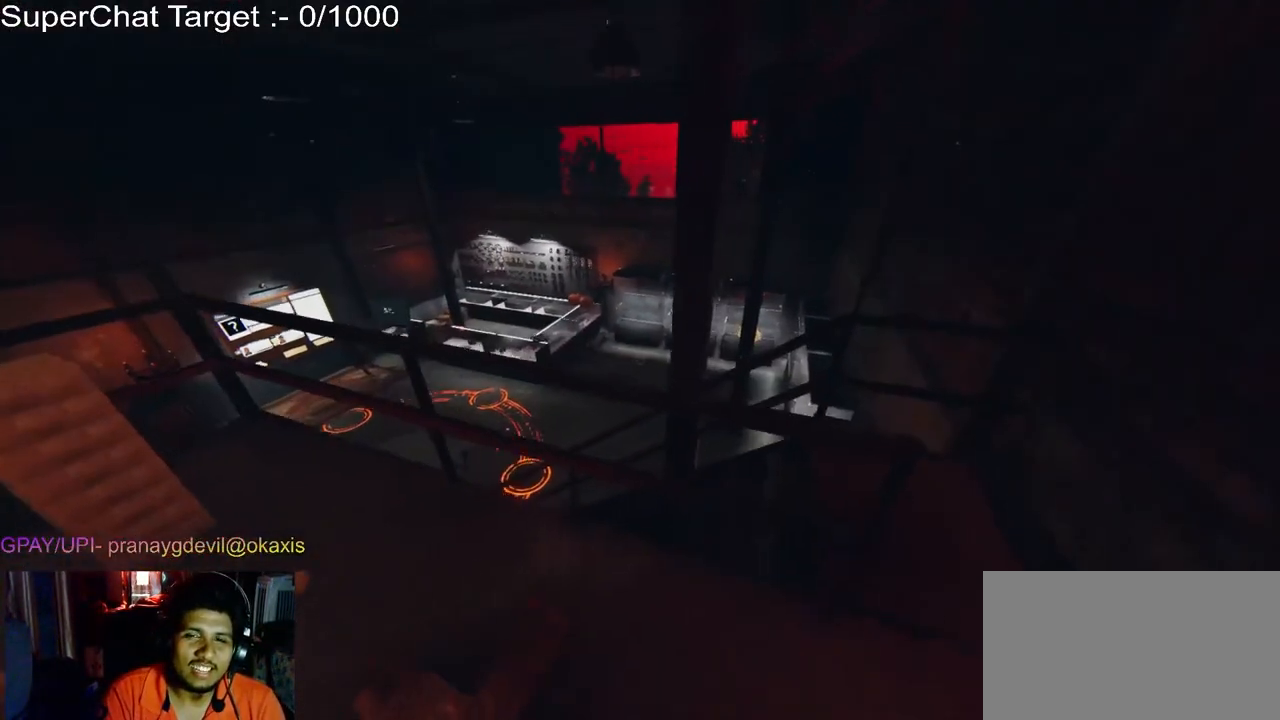
{"keys": ["d", "w"], "mouse": [], "events": []}
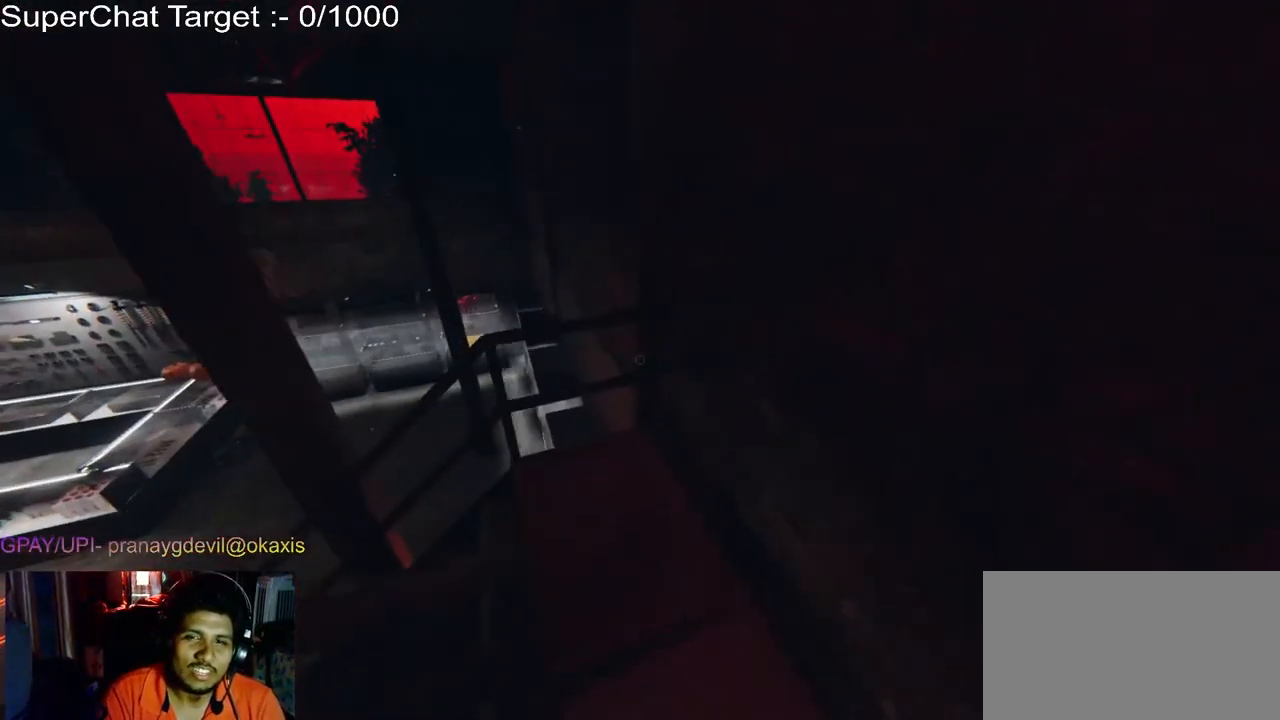
{"keys": ["w"], "mouse": [], "events": [[50, "shift", "down"], [333, "d", "up"], [333, "shift", "up"]]}
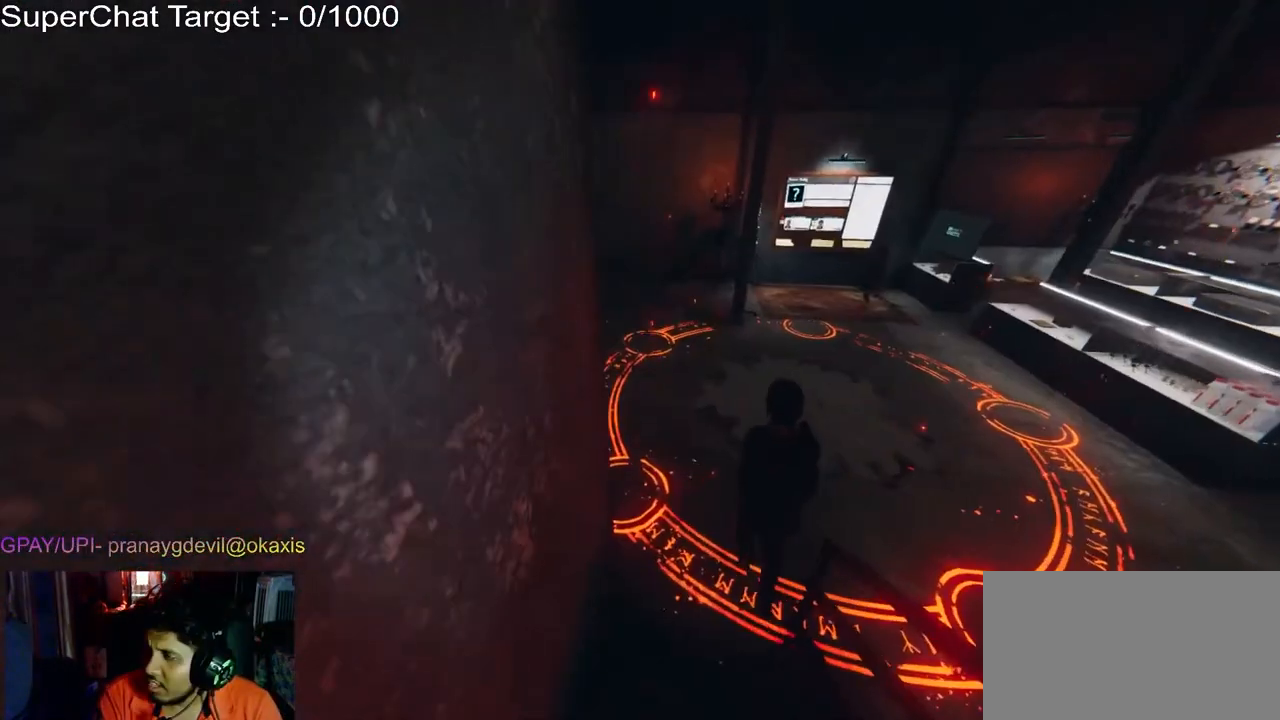
{"keys": ["w"], "mouse": [], "events": []}
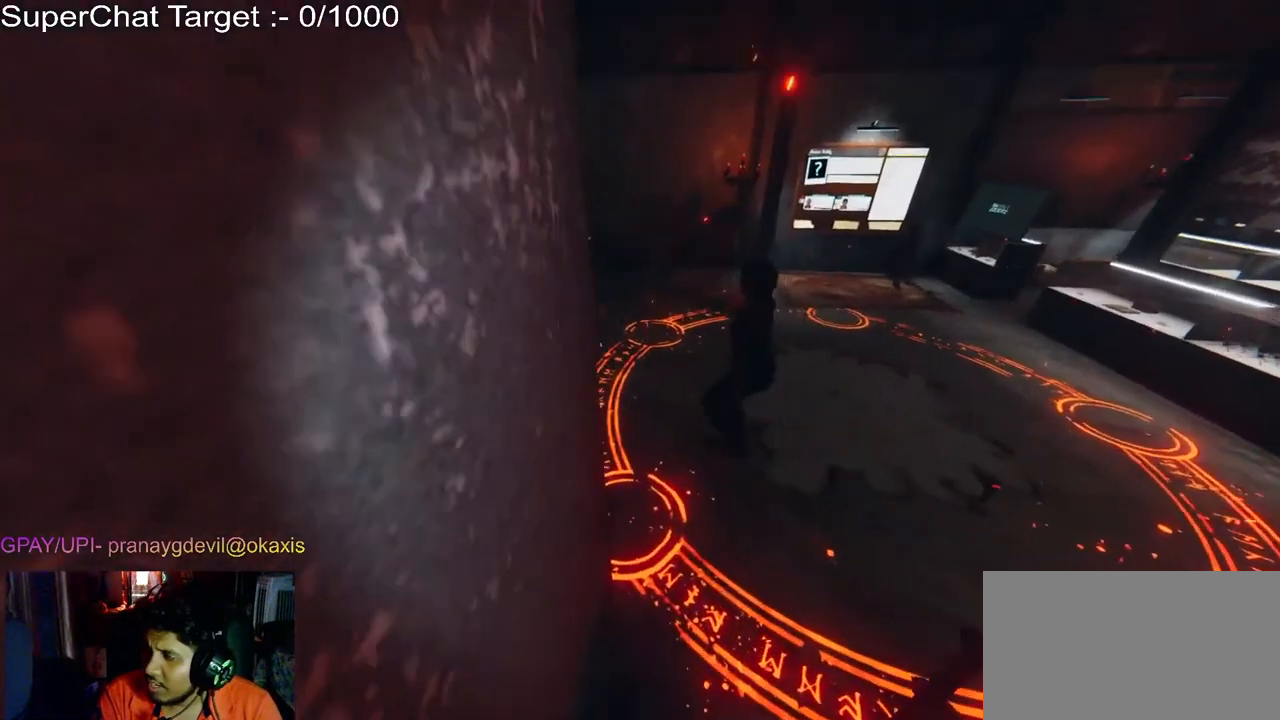
{"keys": ["d", "w"], "mouse": [], "events": [[283, "d", "down"]]}
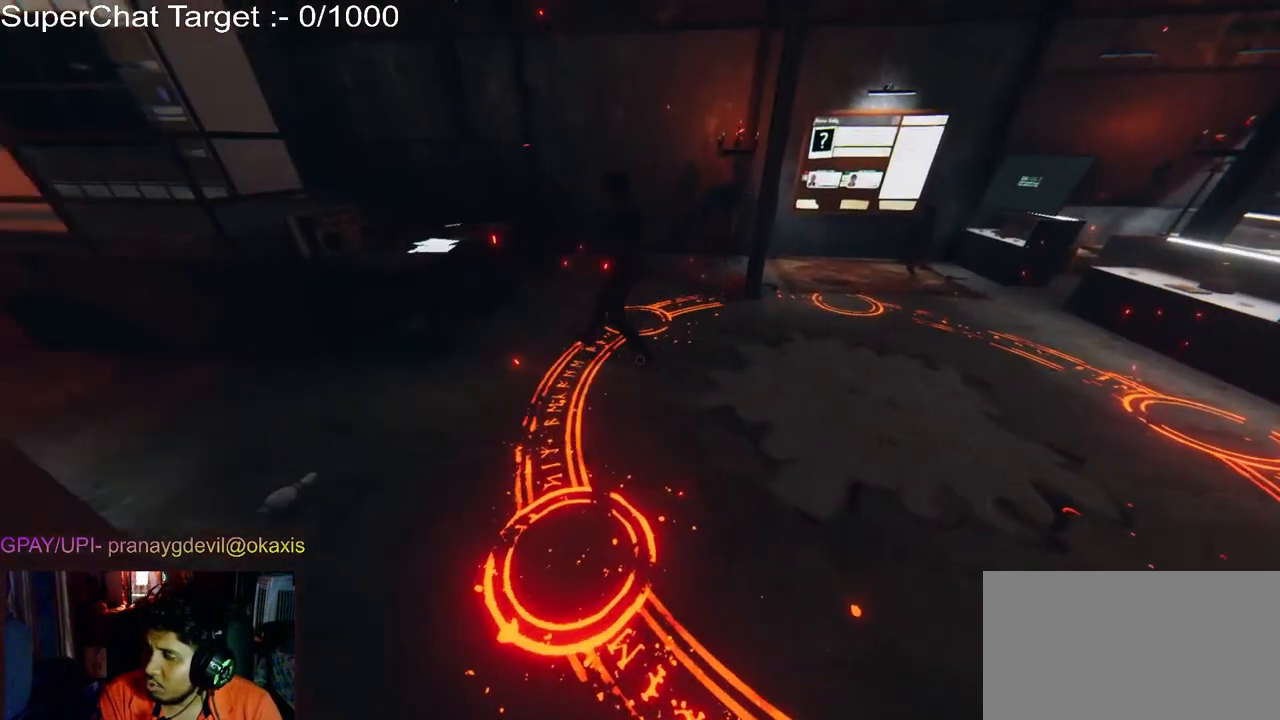
{"keys": ["d", "w"], "mouse": [], "events": [[117, "d", "up"], [467, "d", "down"]]}
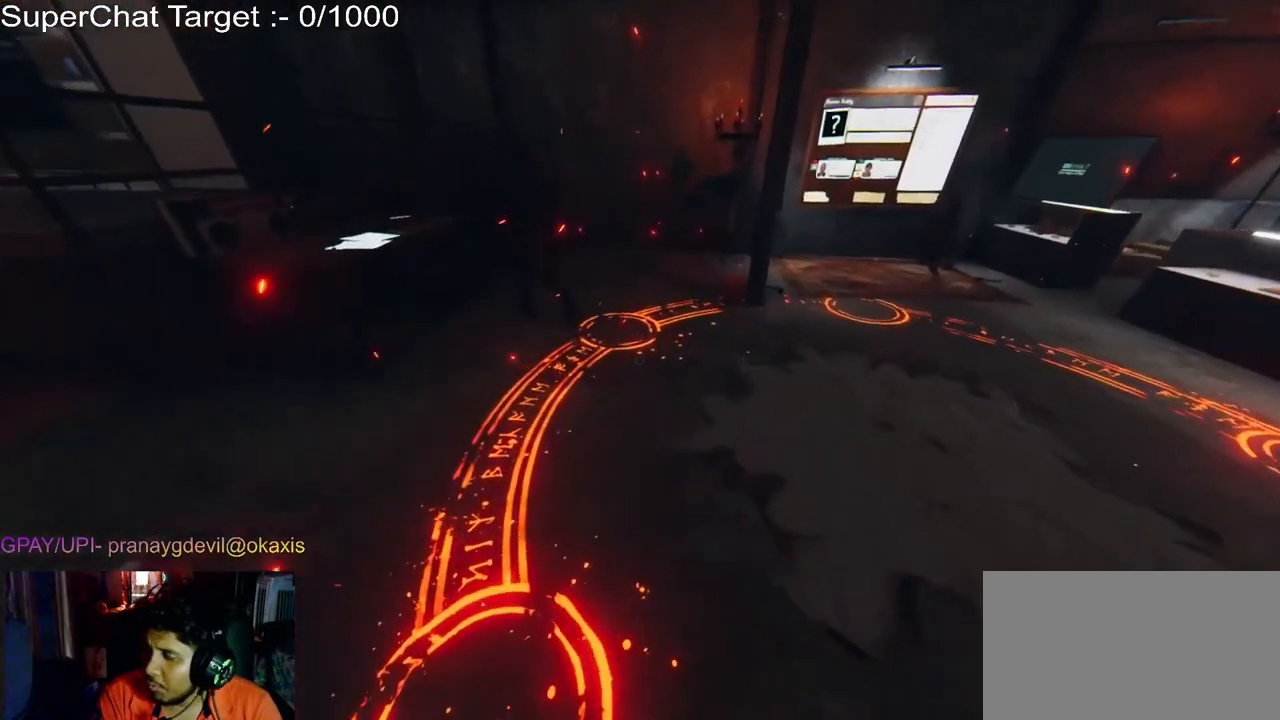
{"keys": ["d", "w"], "mouse": [], "events": []}
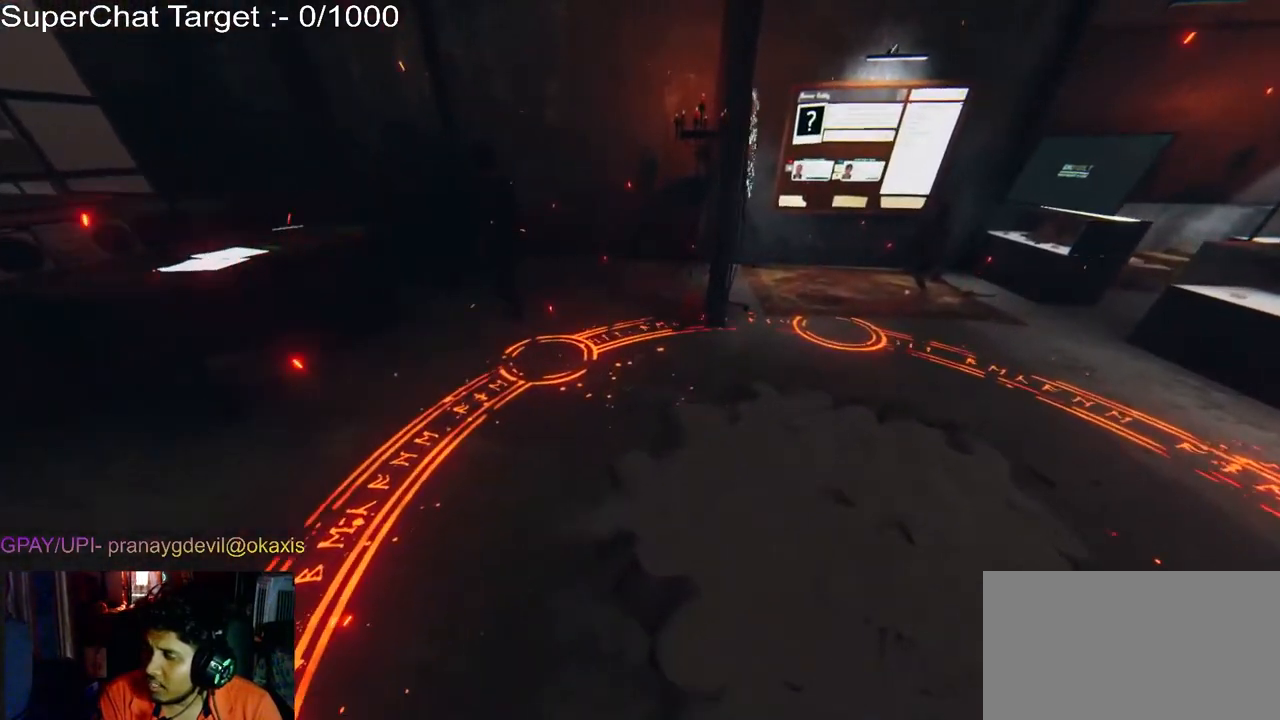
{"keys": ["d"], "mouse": [], "events": [[167, "w", "up"]]}
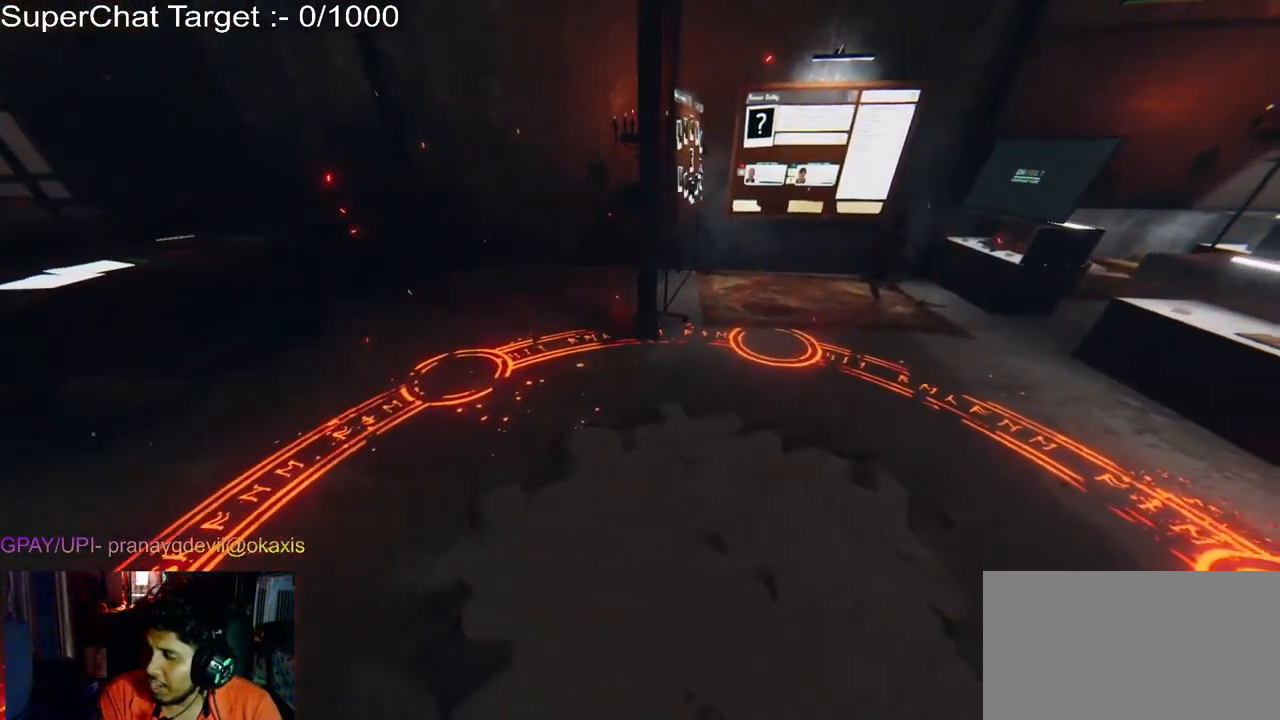
{"keys": ["d", "w"], "mouse": [], "events": [[67, "d", "up"], [417, "w", "down"], [483, "d", "down"]]}
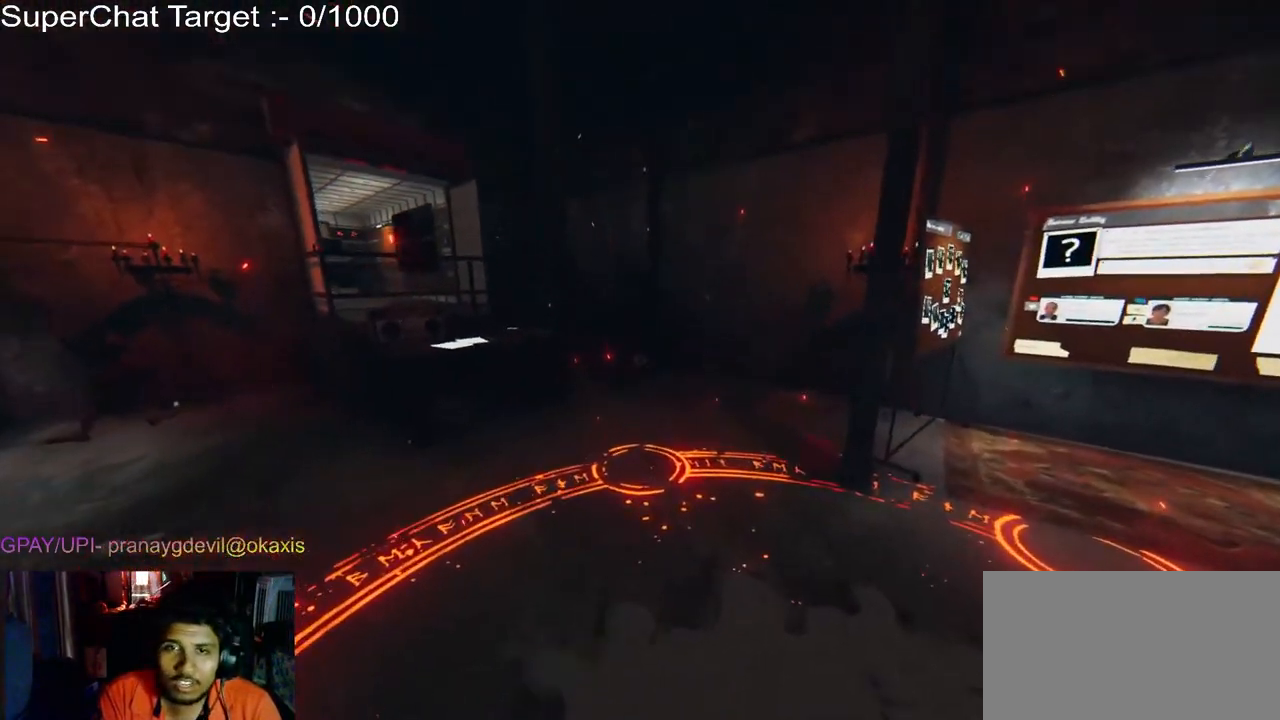
{"keys": ["d", "w"], "mouse": [], "events": []}
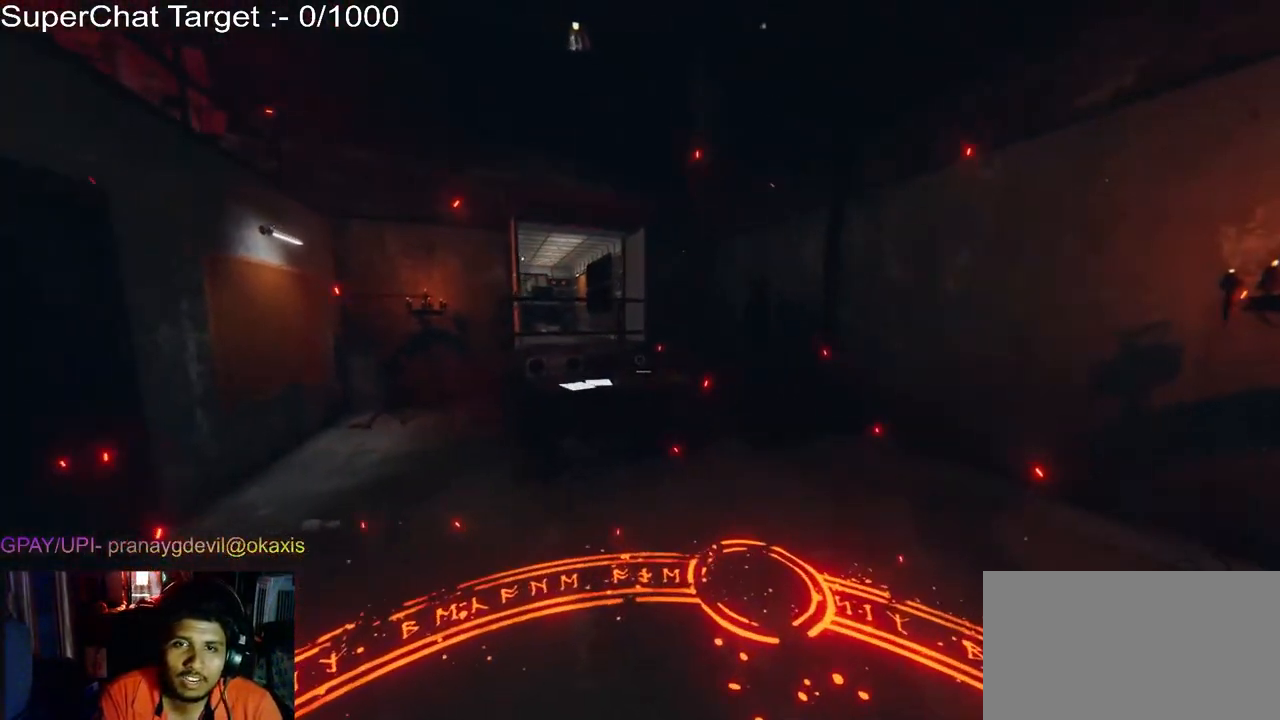
{"keys": ["d", "w"], "mouse": [], "events": []}
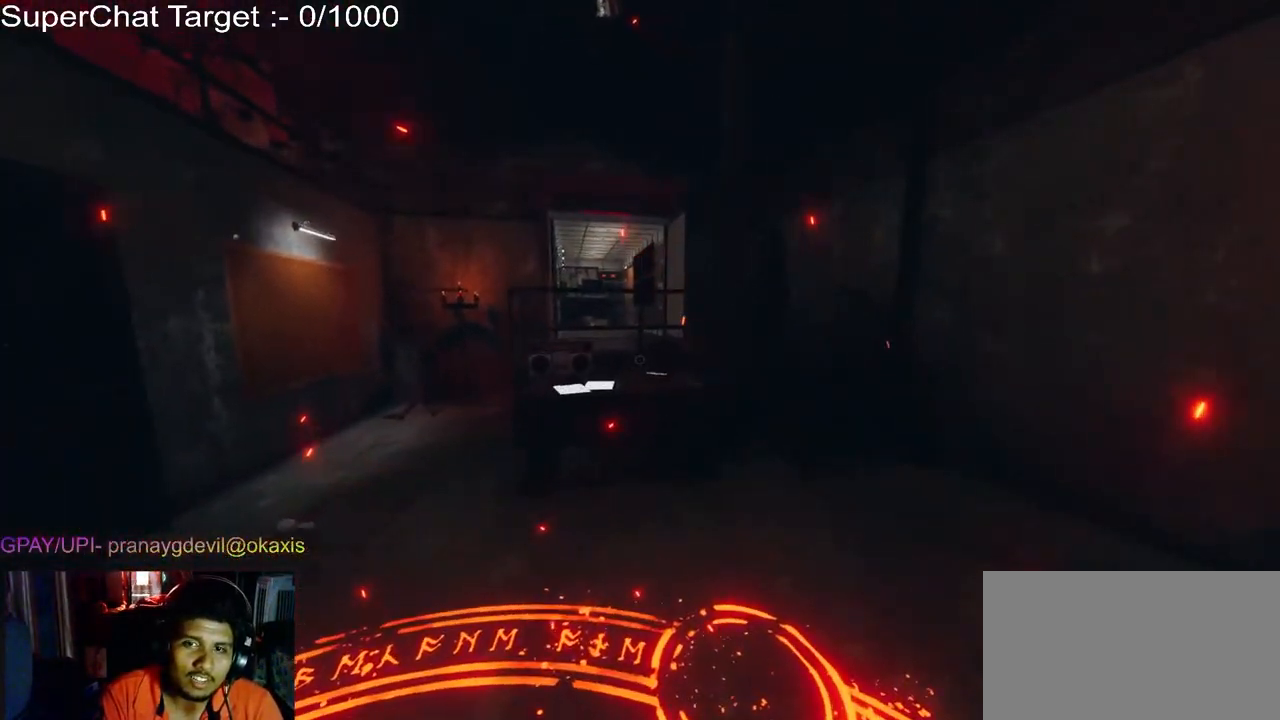
{"keys": ["d", "w"], "mouse": [], "events": [[67, "shift", "down"], [383, "shift", "up"]]}
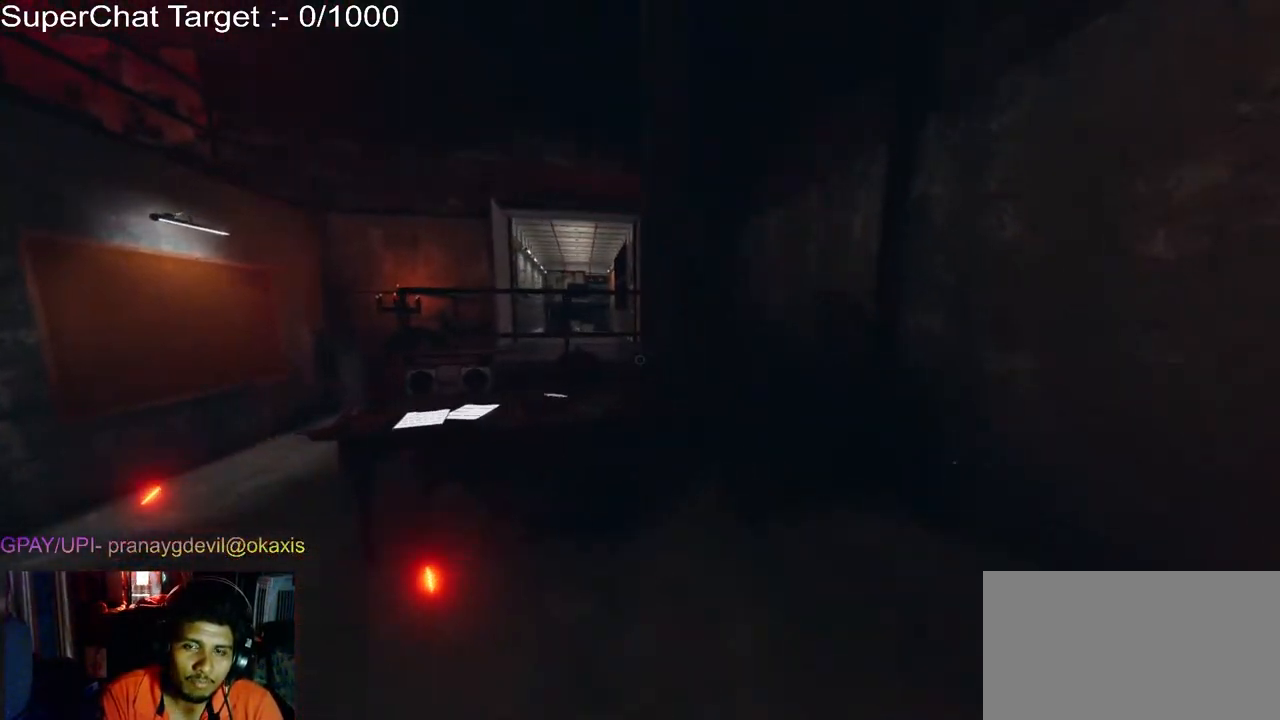
{"keys": ["d", "w"], "mouse": [], "events": [[167, "shift", "down"], [333, "shift", "up"]]}
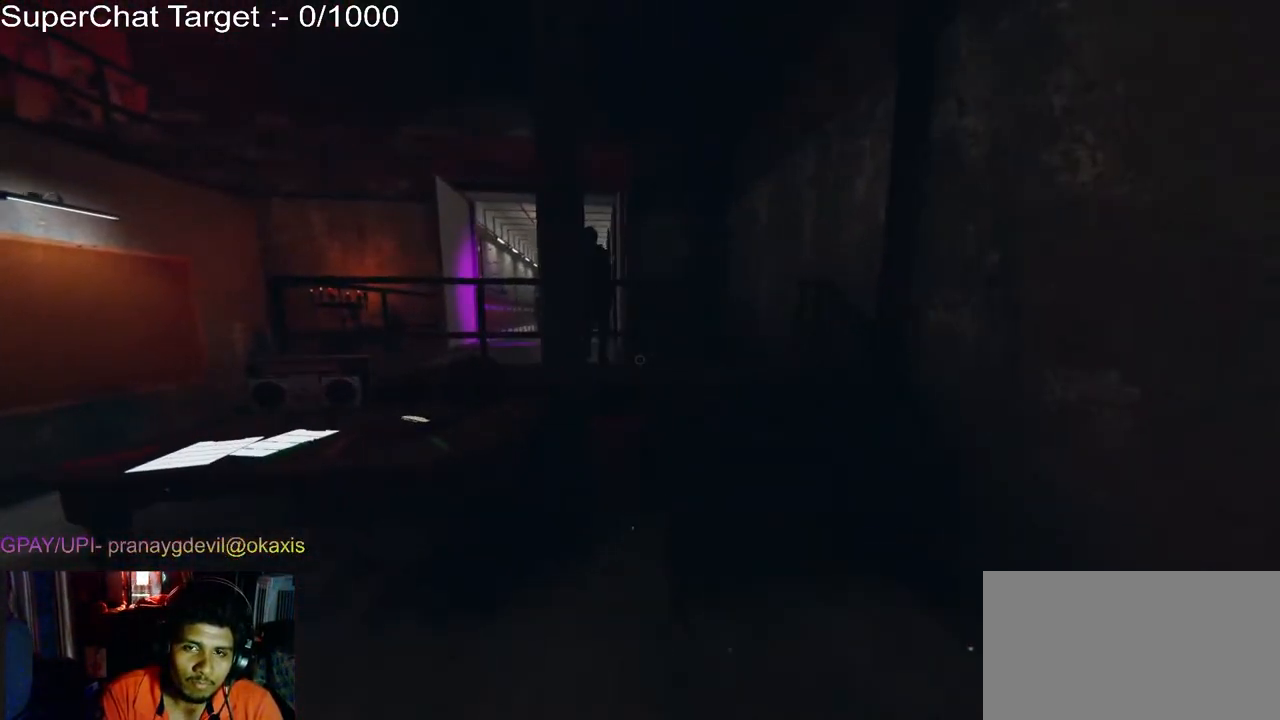
{"keys": ["d", "w"], "mouse": [], "events": []}
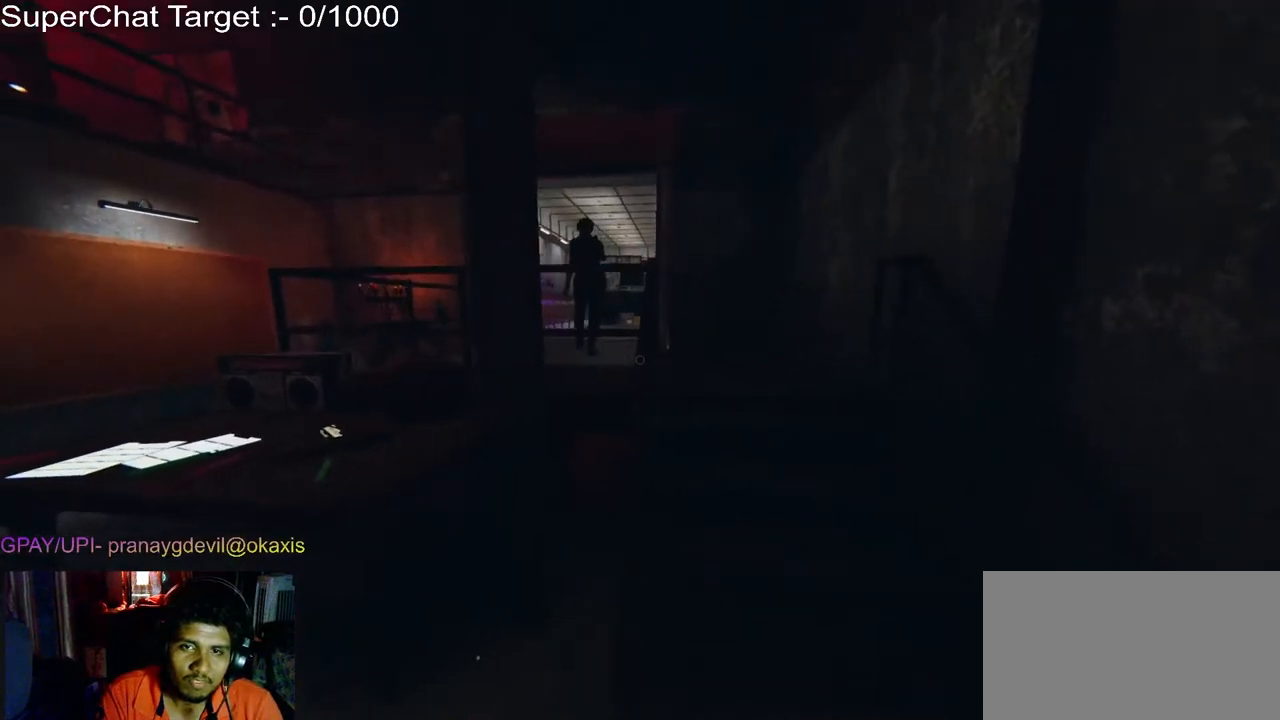
{"keys": ["w"], "mouse": [], "events": [[17, "shift", "down"], [317, "shift", "up"], [333, "d", "up"]]}
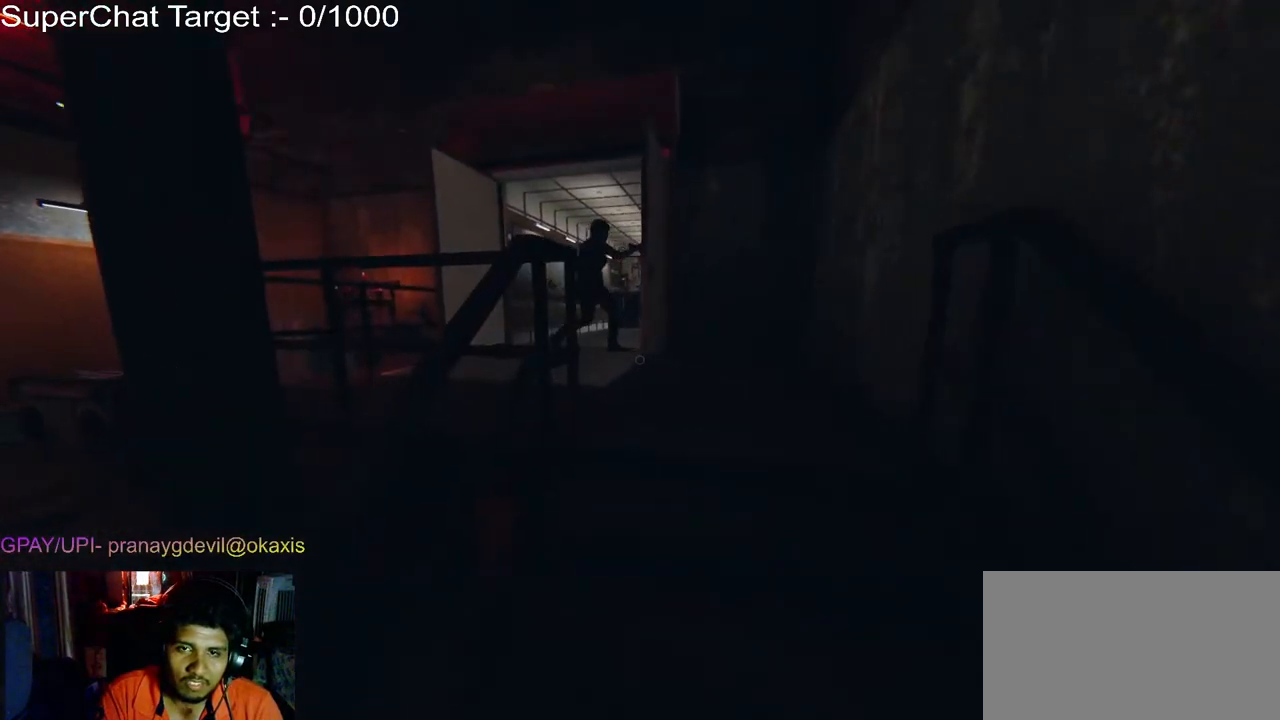
{"keys": ["w"], "mouse": [], "events": [[183, "shift", "down"], [367, "shift", "up"]]}
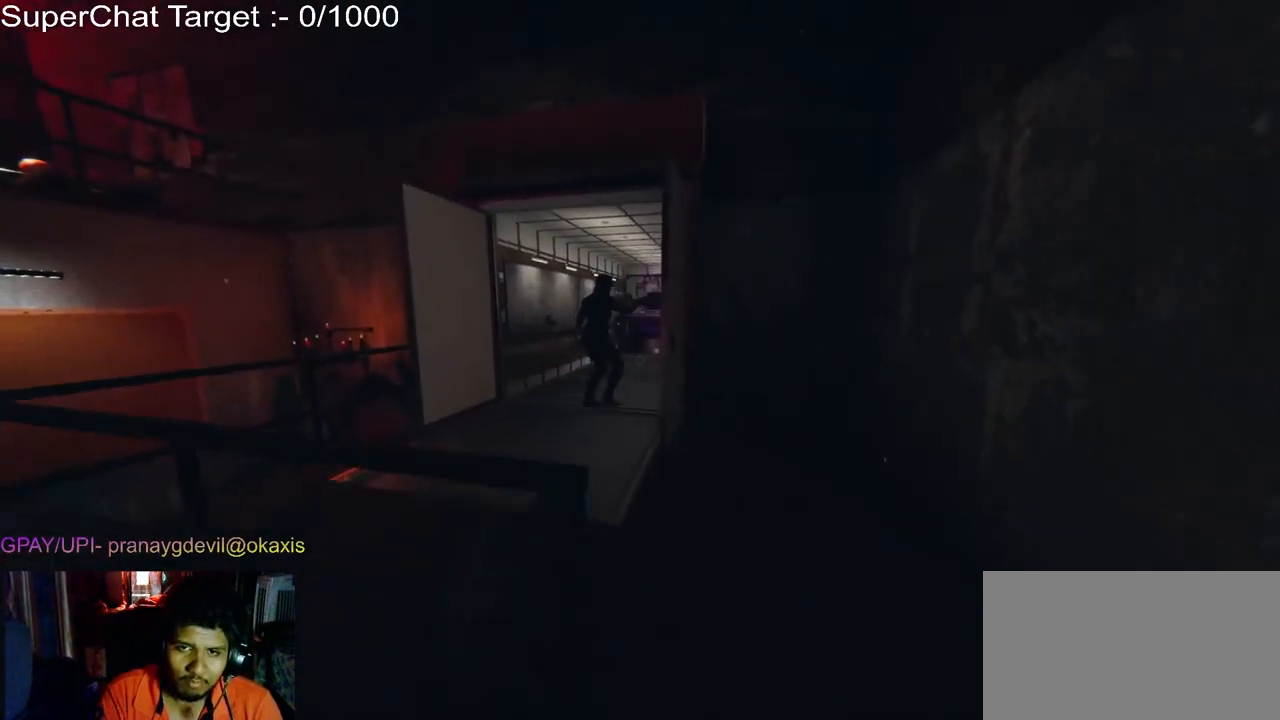
{"keys": ["shift", "w"], "mouse": [], "events": [[417, "shift", "down"]]}
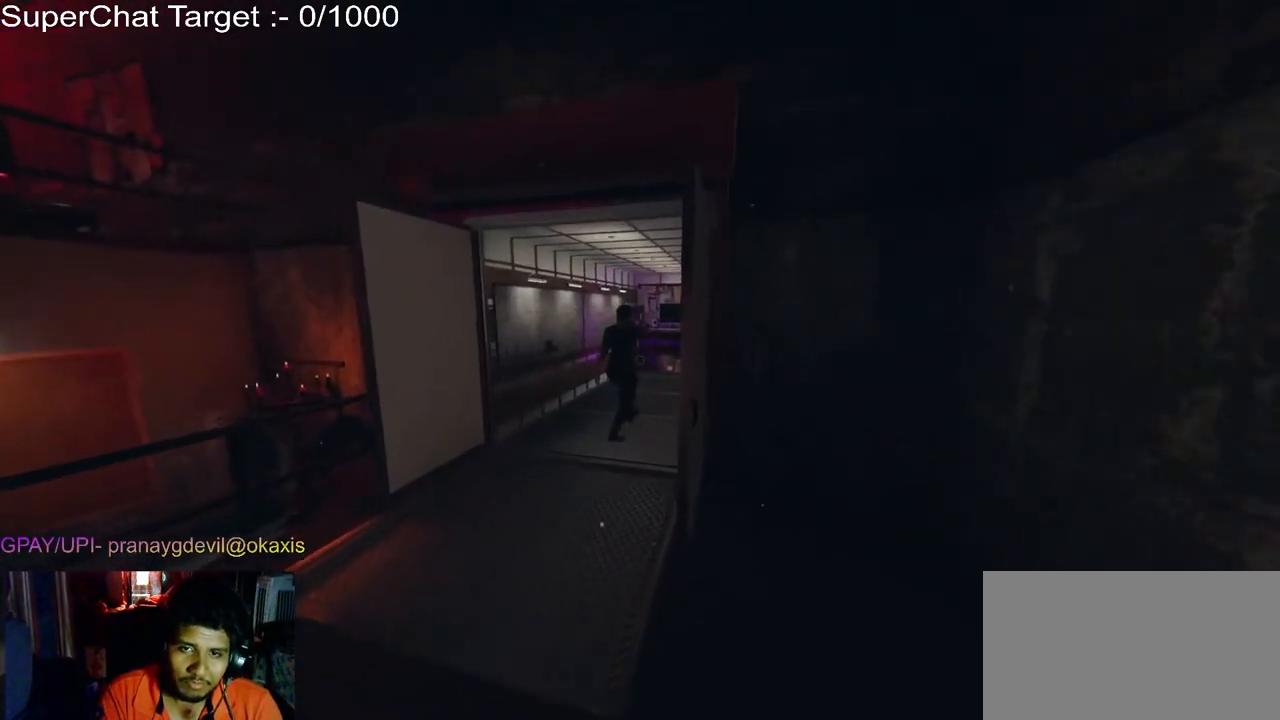
{"keys": ["w"], "mouse": [], "events": [[217, "a", "down"], [383, "shift", "up"], [467, "a", "up"]]}
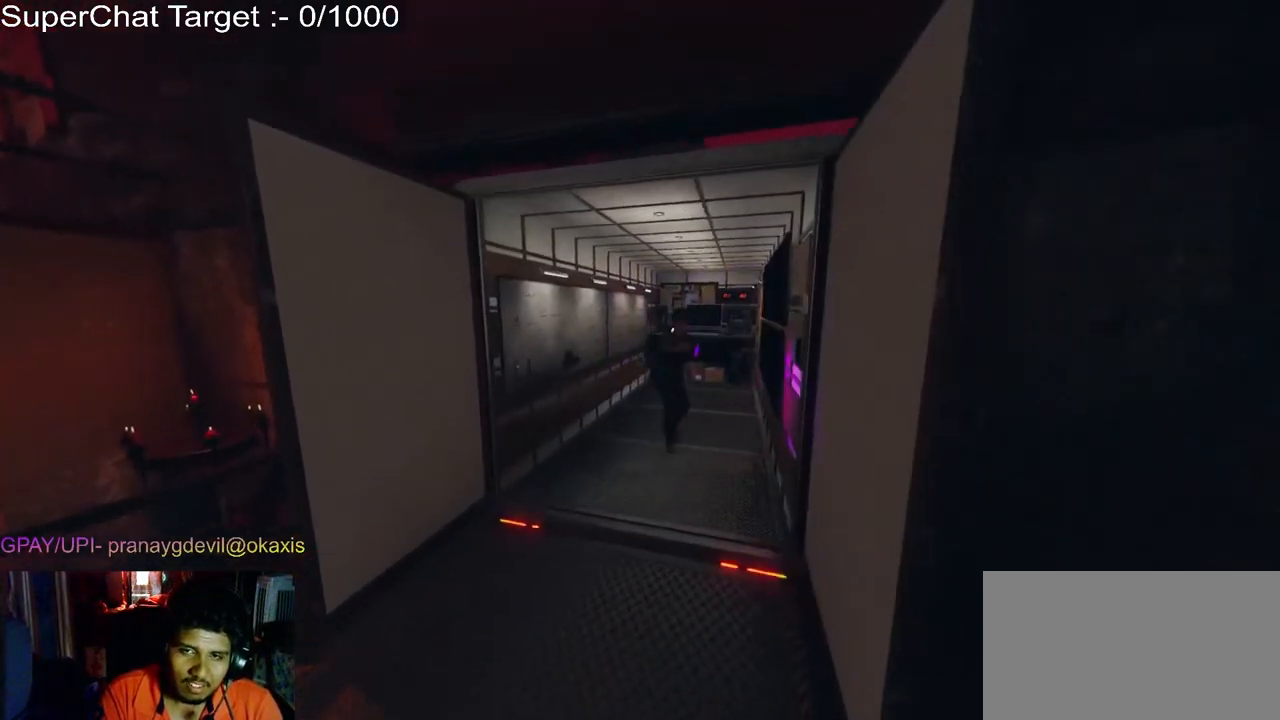
{"keys": ["w"], "mouse": [], "events": [[317, "shift", "down"], [483, "shift", "up"]]}
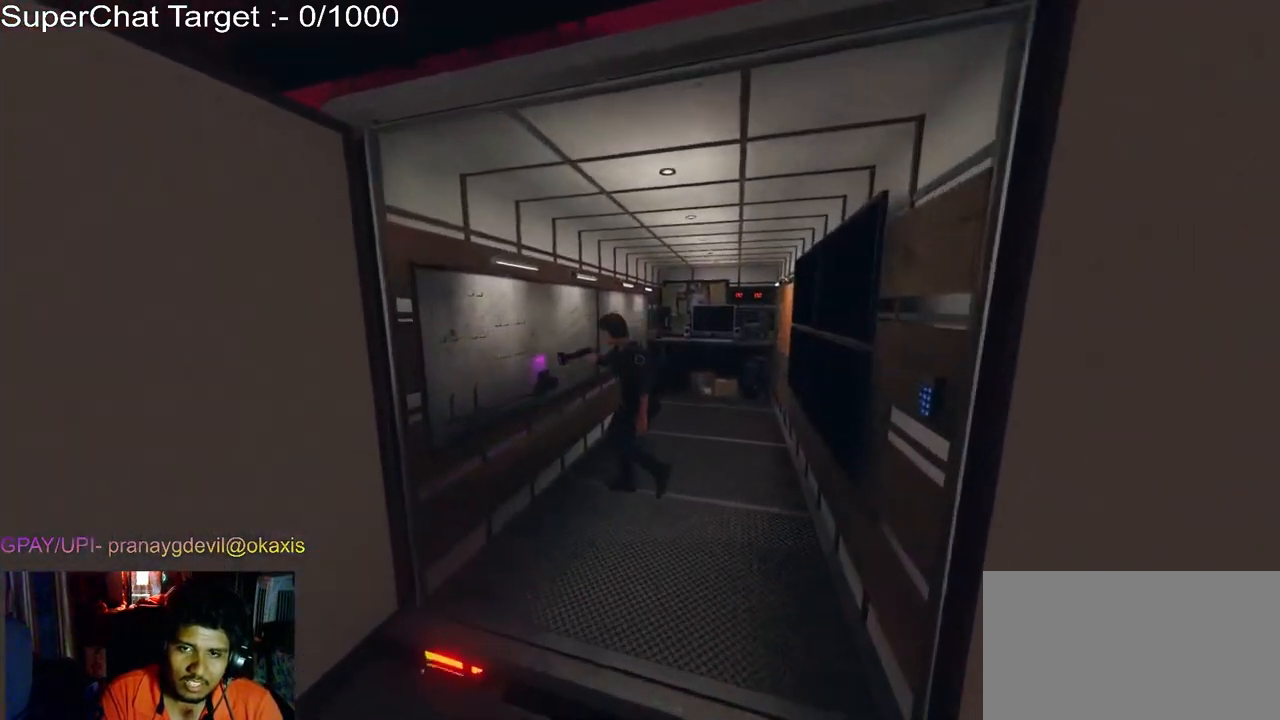
{"keys": [], "mouse": [], "events": [[217, "w", "up"]]}